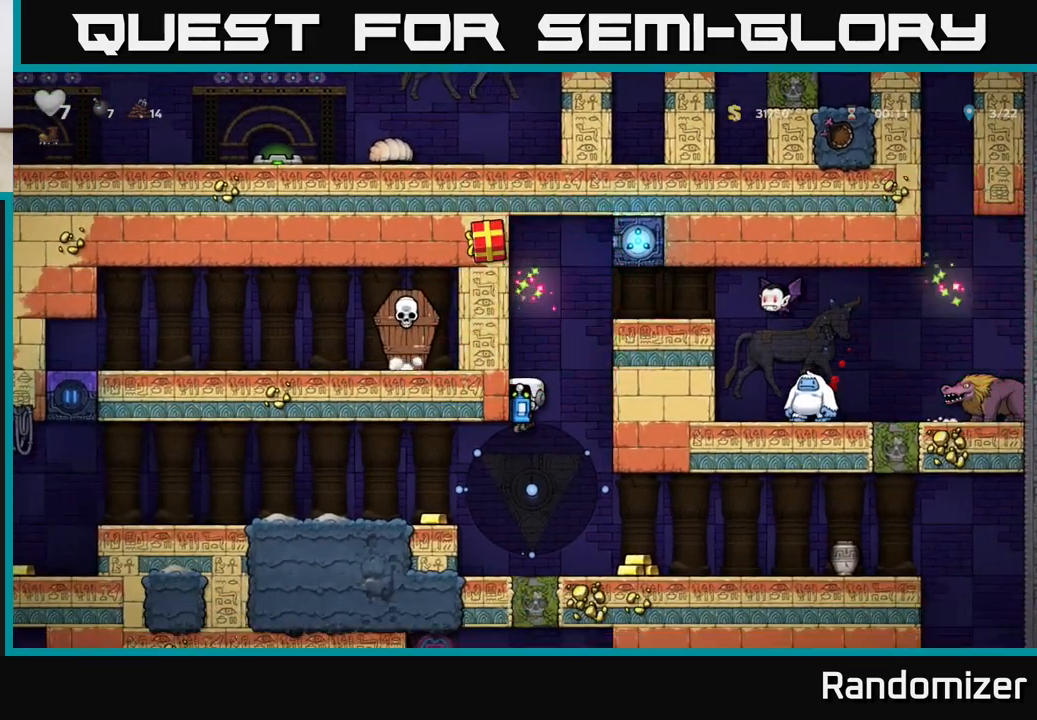
Gameplay with a controller (Xbox layout); each line is a JSON object with the inputs held at the frame after it. "events" lists button and stick changes between this image and that frame as [ms after this image, input, new state], when the widget could be followed in between.
{"buttons": [], "left_stick": "right", "right_stick": "center", "events": [[383, "left_stick", "right"]]}
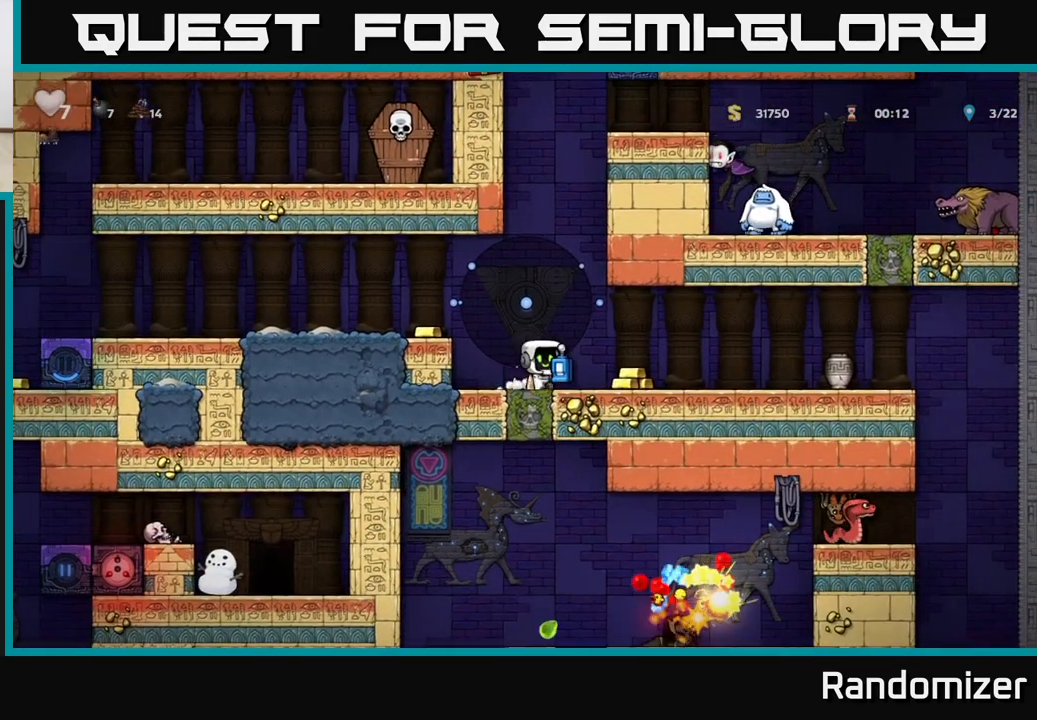
{"buttons": [], "left_stick": "center", "right_stick": "center", "events": [[233, "left_stick", "center"]]}
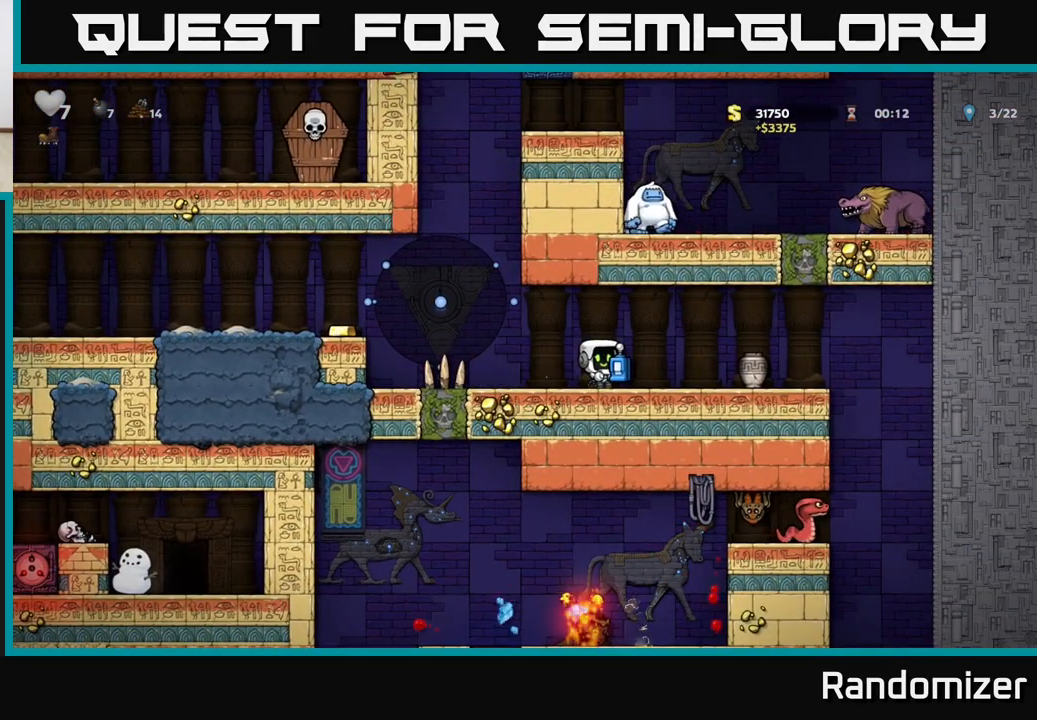
{"buttons": [], "left_stick": "right", "right_stick": "center", "events": [[217, "left_stick", "down"], [283, "X", "down"], [350, "X", "up"], [383, "left_stick", "right"]]}
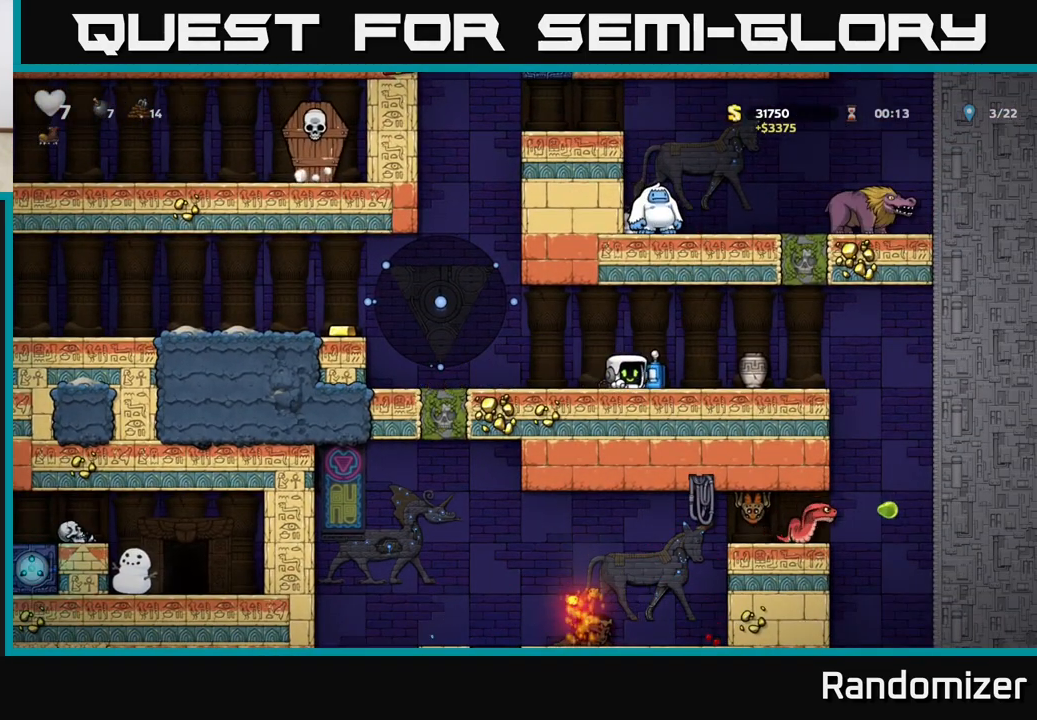
{"buttons": ["A"], "left_stick": "left", "right_stick": "center", "events": [[283, "left_stick", "down"], [300, "X", "down"], [367, "X", "up"], [400, "left_stick", "left"], [500, "A", "down"]]}
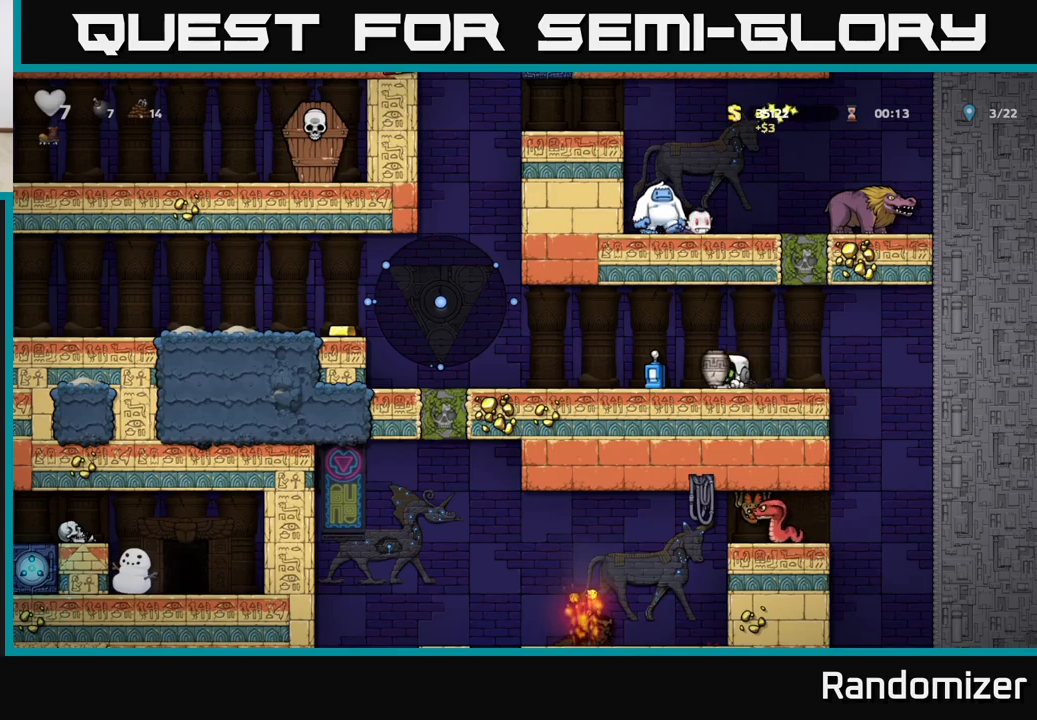
{"buttons": [], "left_stick": "center", "right_stick": "center", "events": [[83, "A", "up"], [233, "X", "down"], [283, "X", "up"], [300, "left_stick", "center"]]}
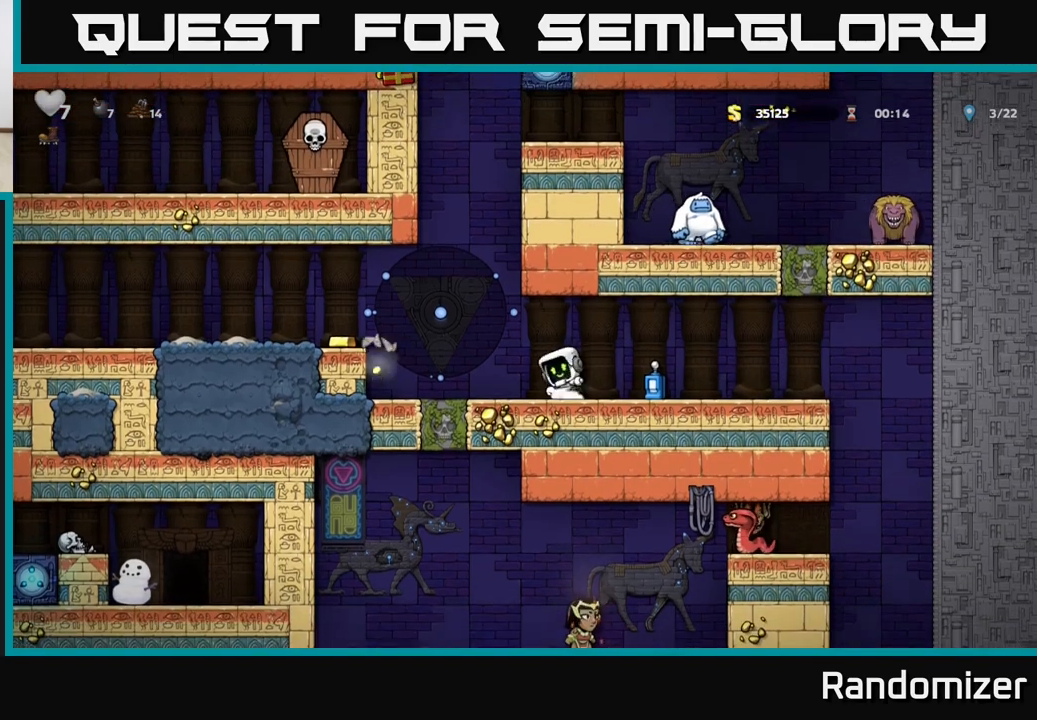
{"buttons": ["X"], "left_stick": "down-left", "right_stick": "center", "events": [[200, "left_stick", "right"], [483, "X", "down"], [483, "left_stick", "down-left"]]}
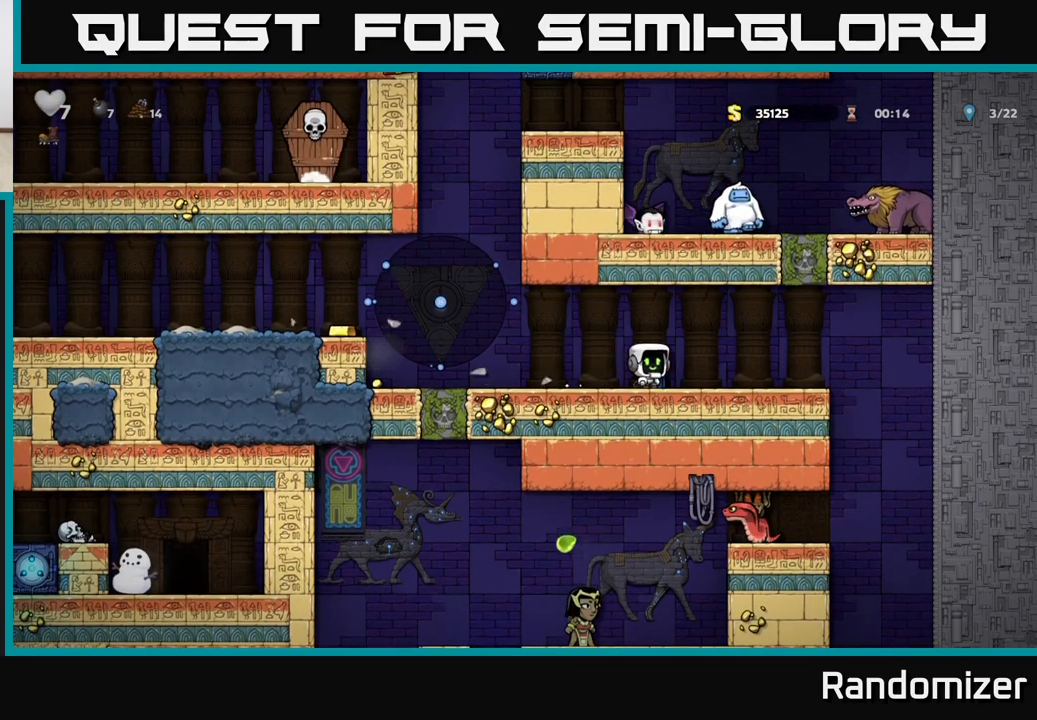
{"buttons": [], "left_stick": "left", "right_stick": "center", "events": [[50, "X", "up"], [83, "left_stick", "left"]]}
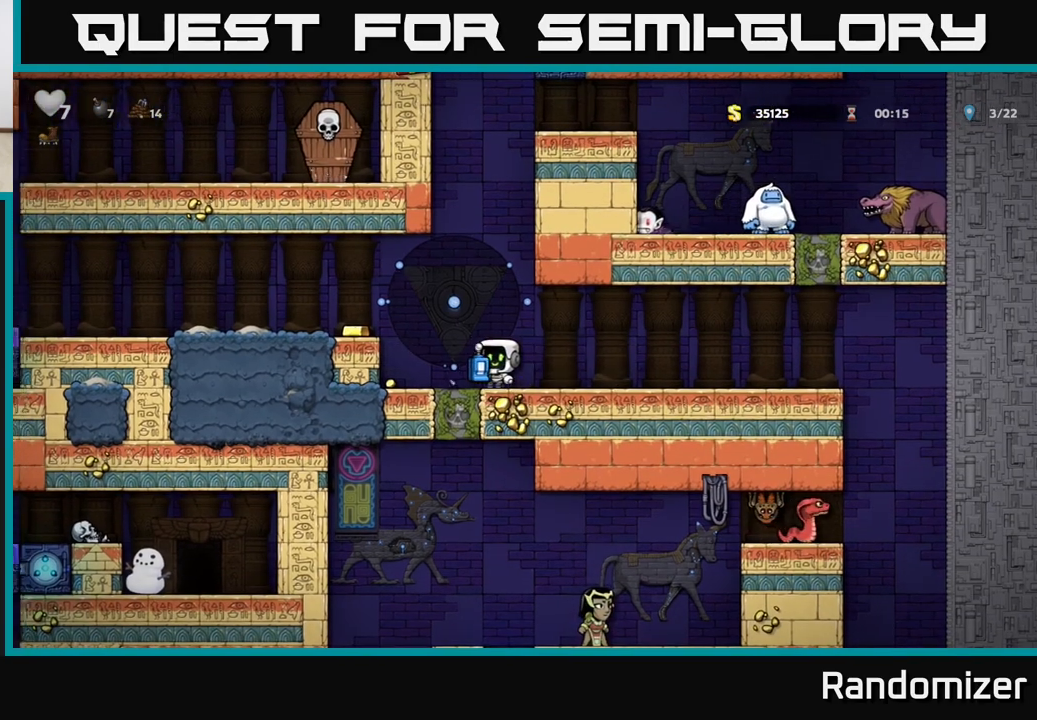
{"buttons": [], "left_stick": "center", "right_stick": "center", "events": [[250, "A", "down"], [367, "A", "up"], [450, "left_stick", "center"]]}
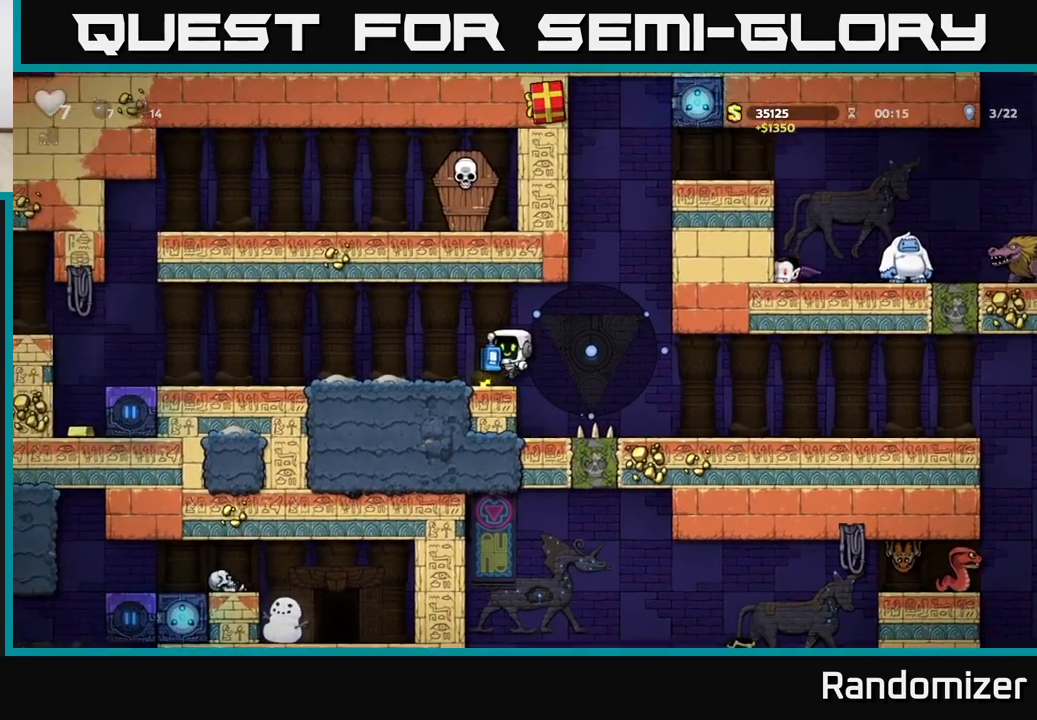
{"buttons": [], "left_stick": "left", "right_stick": "center", "events": [[83, "left_stick", "left"]]}
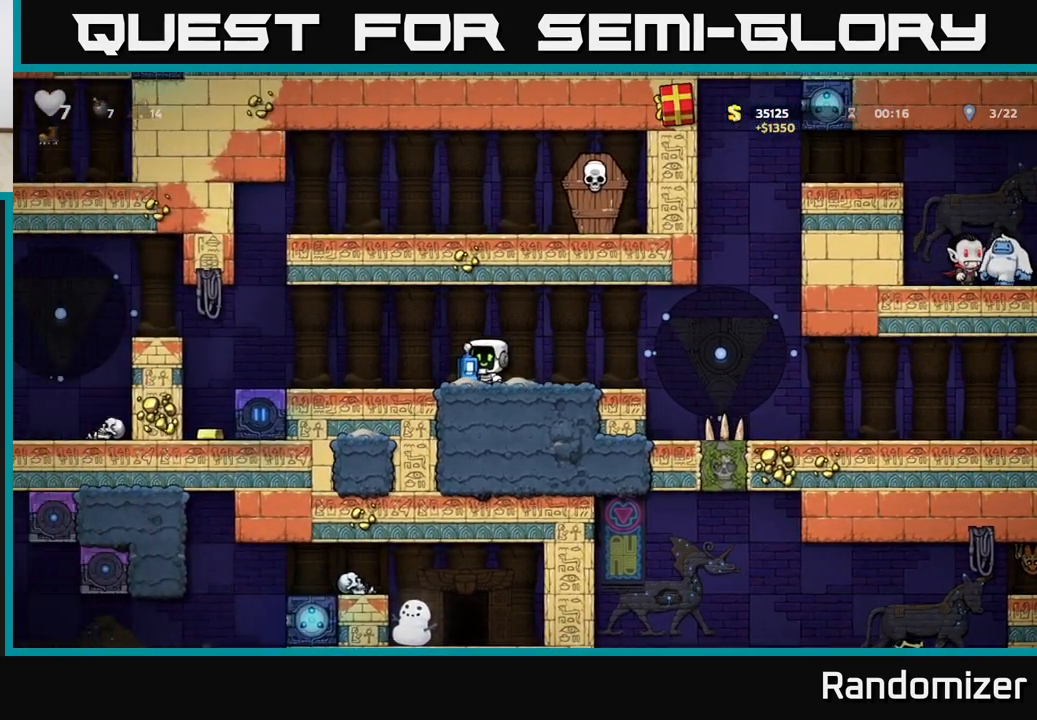
{"buttons": [], "left_stick": "center", "right_stick": "center", "events": [[67, "left_stick", "center"], [133, "left_stick", "down"], [233, "X", "down"], [317, "X", "up"], [350, "left_stick", "center"]]}
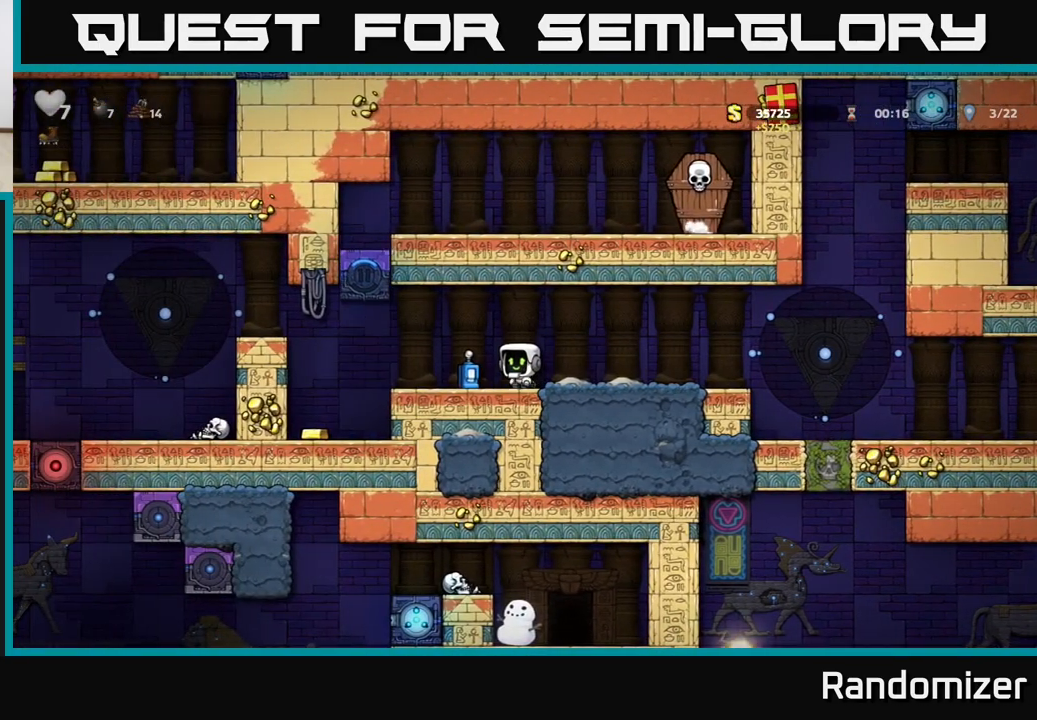
{"buttons": [], "left_stick": "center", "right_stick": "center", "events": [[267, "left_stick", "left"], [450, "left_stick", "center"]]}
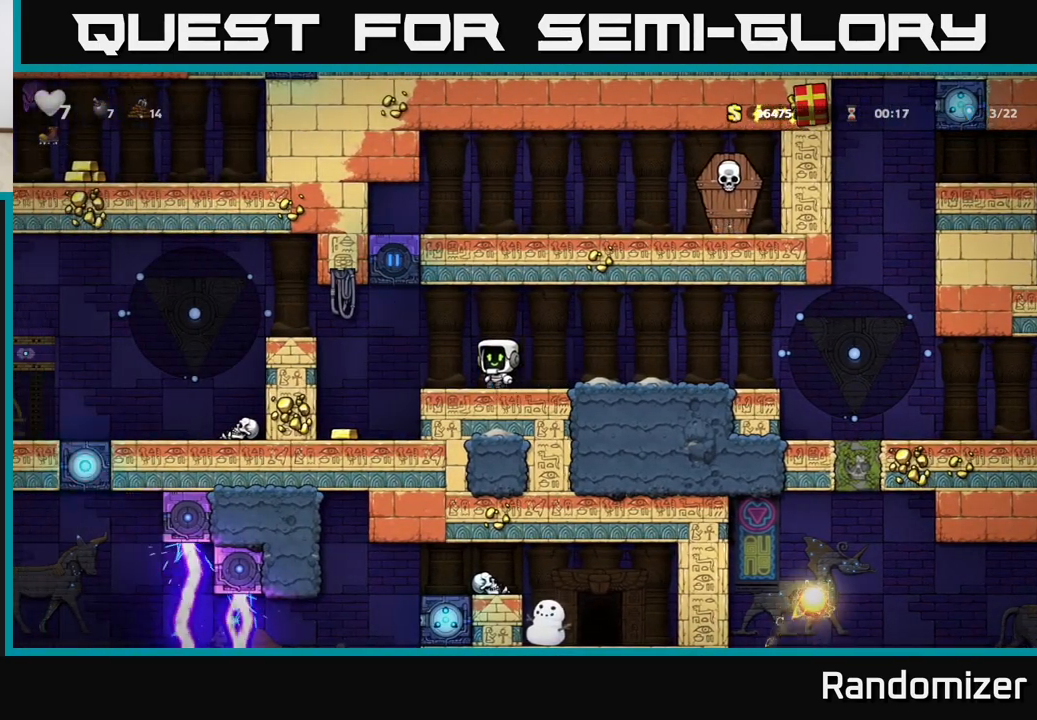
{"buttons": [], "left_stick": "center", "right_stick": "center", "events": []}
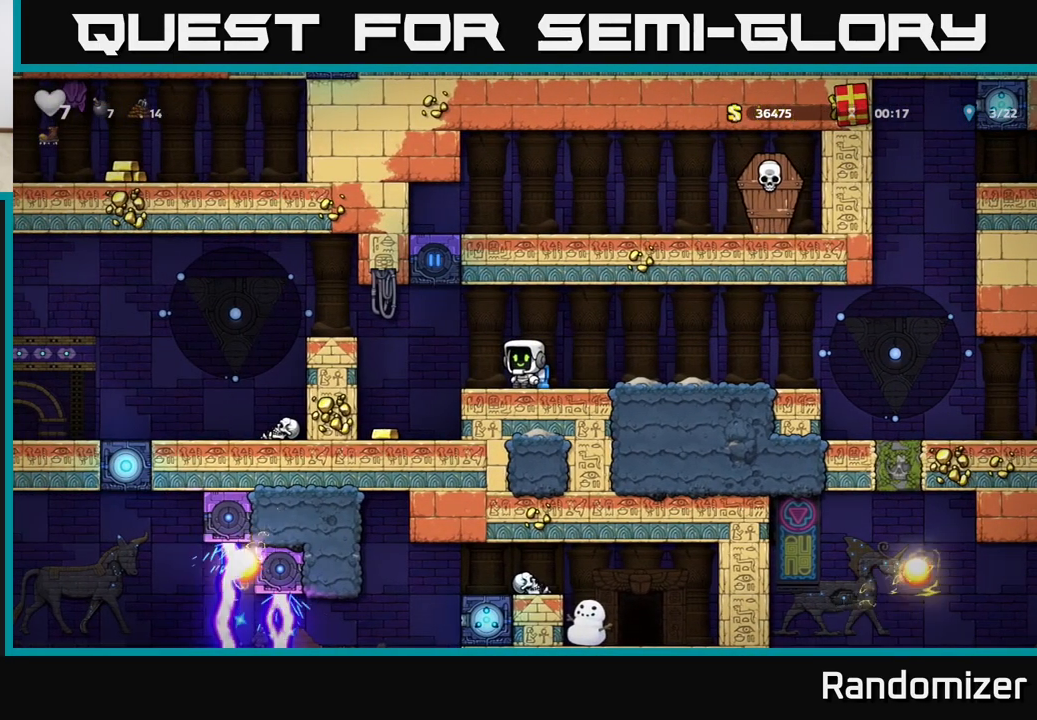
{"buttons": [], "left_stick": "left", "right_stick": "center", "events": [[400, "left_stick", "left"], [450, "A", "down"], [483, "A", "up"]]}
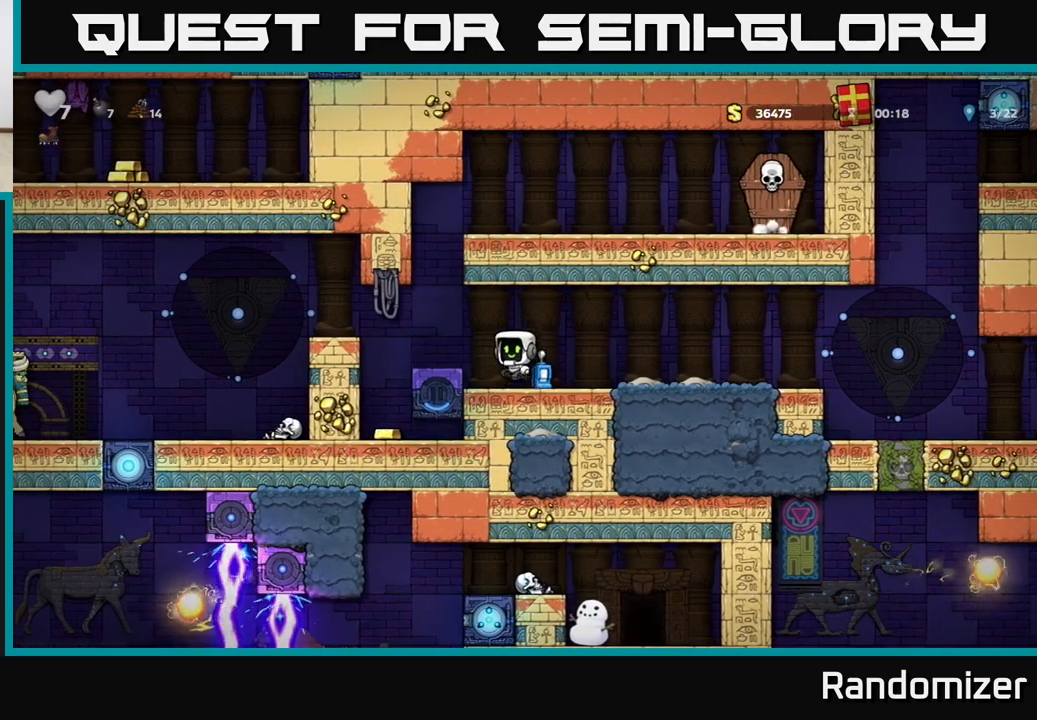
{"buttons": [], "left_stick": "center", "right_stick": "center", "events": [[300, "left_stick", "center"]]}
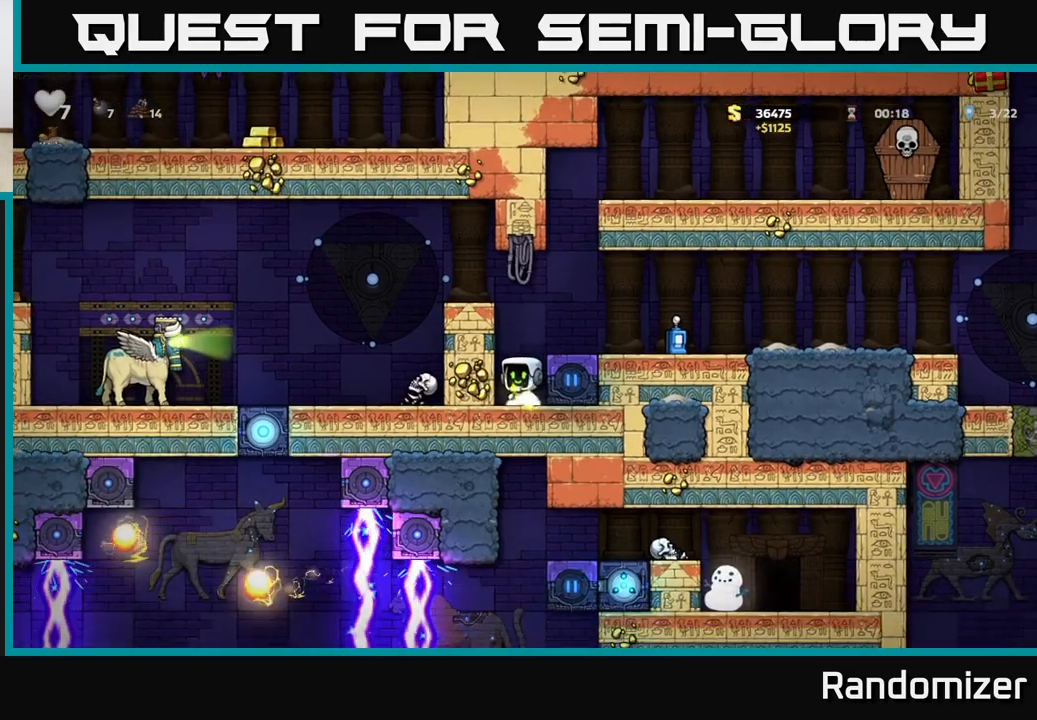
{"buttons": [], "left_stick": "center", "right_stick": "center", "events": [[33, "A", "down"], [167, "left_stick", "right"], [183, "A", "up"], [317, "left_stick", "center"]]}
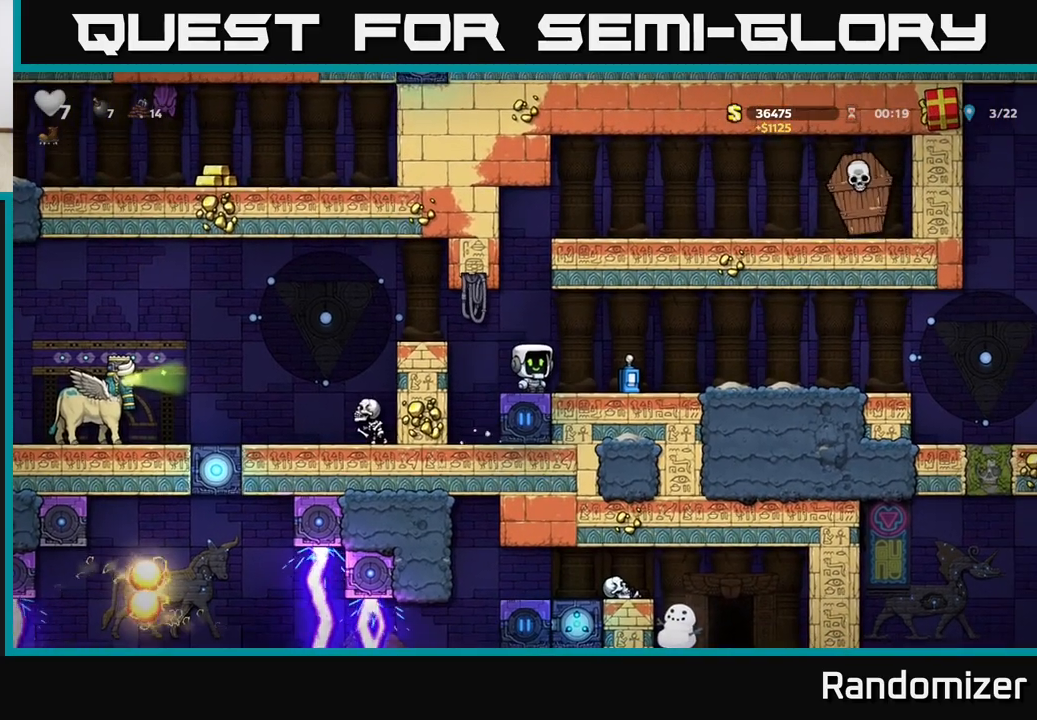
{"buttons": [], "left_stick": "center", "right_stick": "center", "events": []}
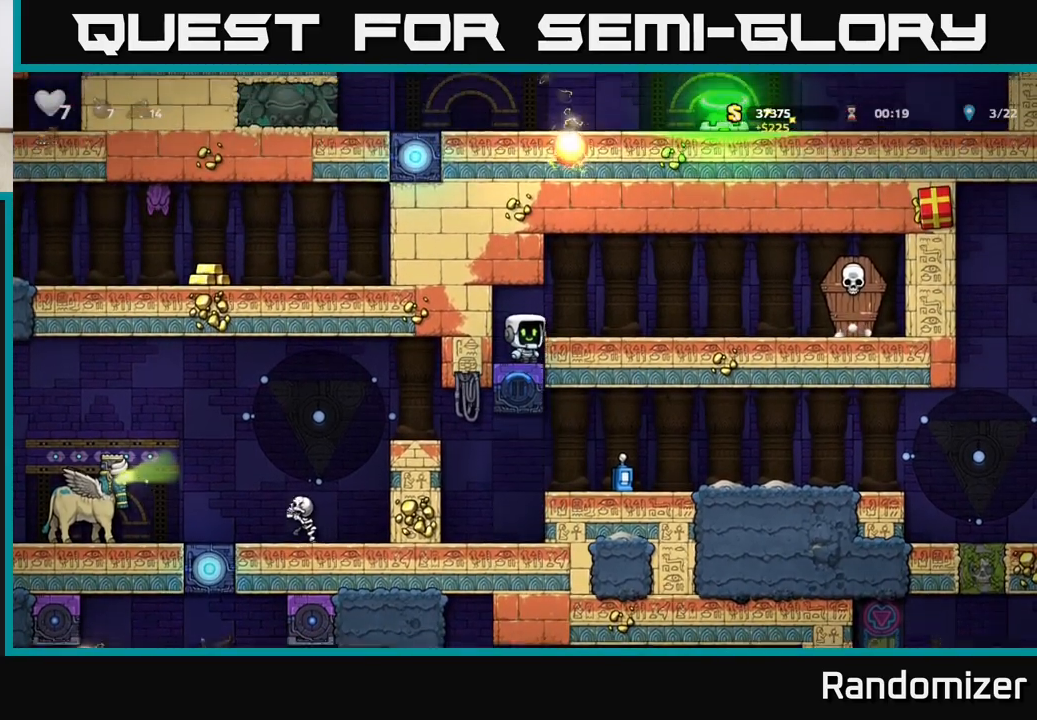
{"buttons": ["X"], "left_stick": "right", "right_stick": "center", "events": [[67, "left_stick", "right"], [483, "X", "down"]]}
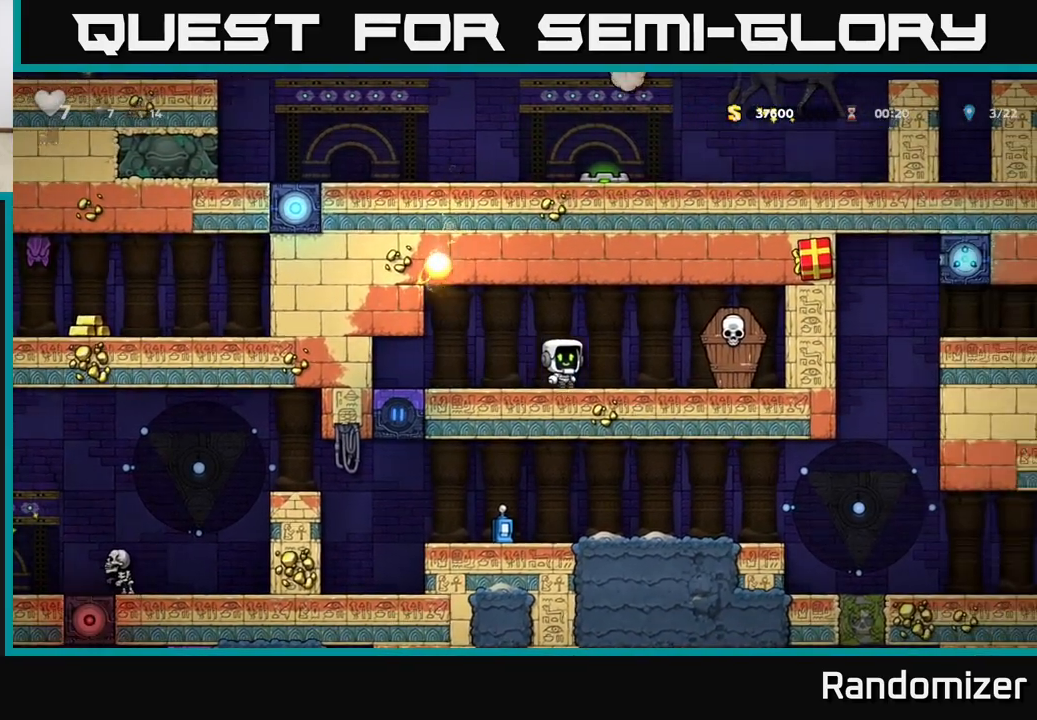
{"buttons": [], "left_stick": "center", "right_stick": "center", "events": [[83, "A", "down"], [100, "X", "up"], [150, "A", "up"], [200, "left_stick", "left"], [350, "left_stick", "center"]]}
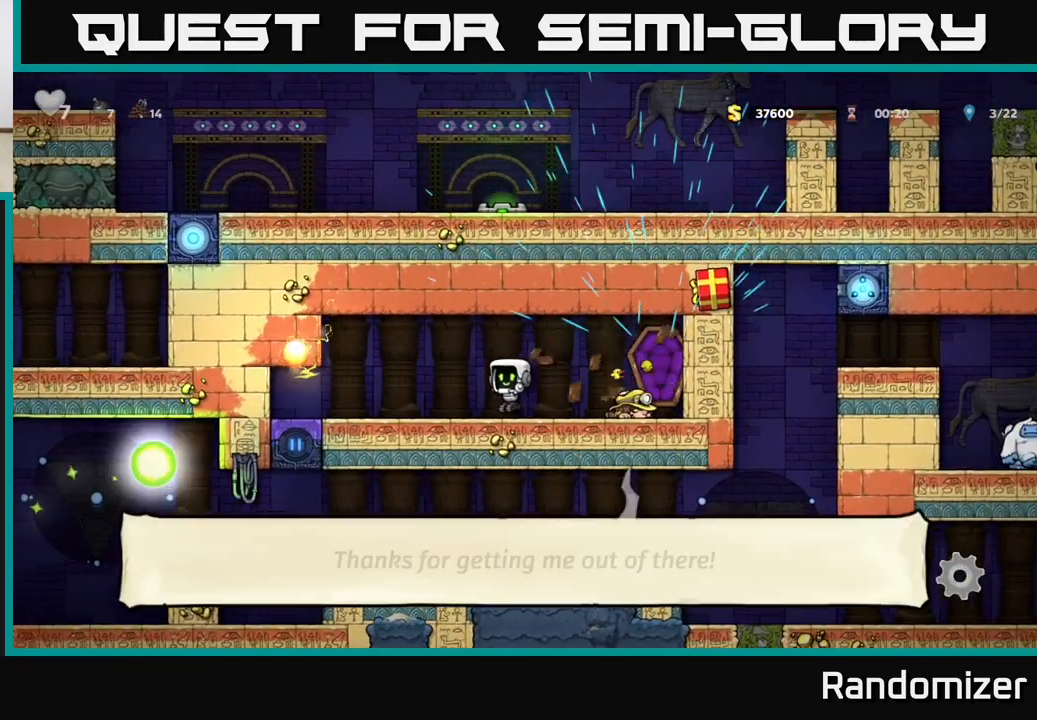
{"buttons": [], "left_stick": "left", "right_stick": "center", "events": [[483, "left_stick", "left"]]}
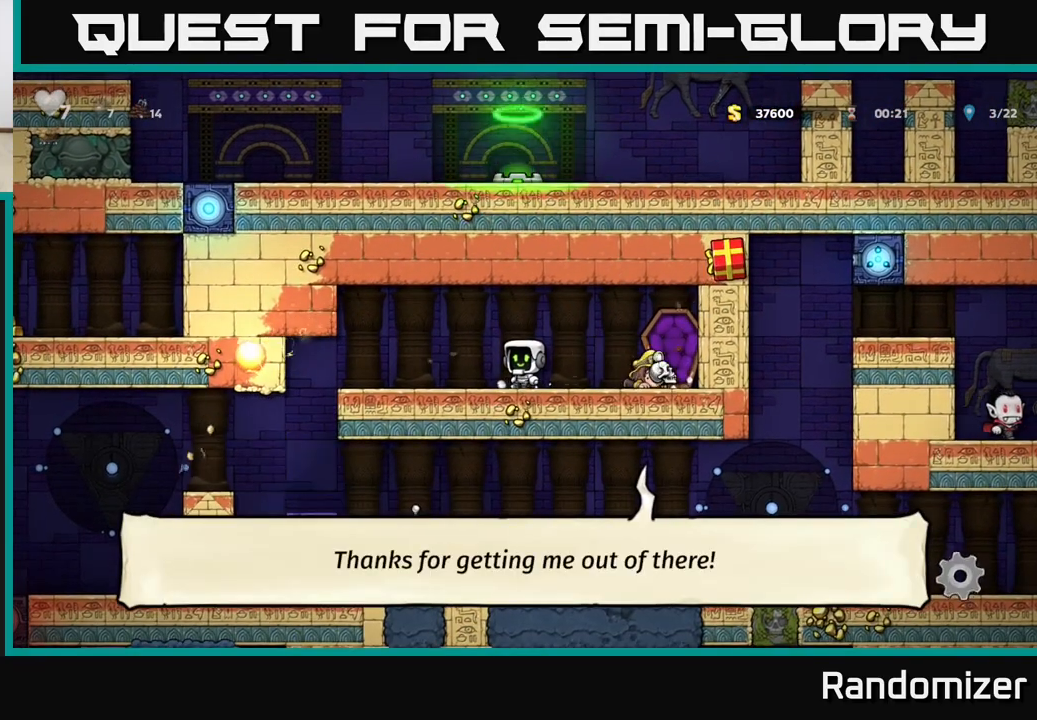
{"buttons": [], "left_stick": "left", "right_stick": "center", "events": []}
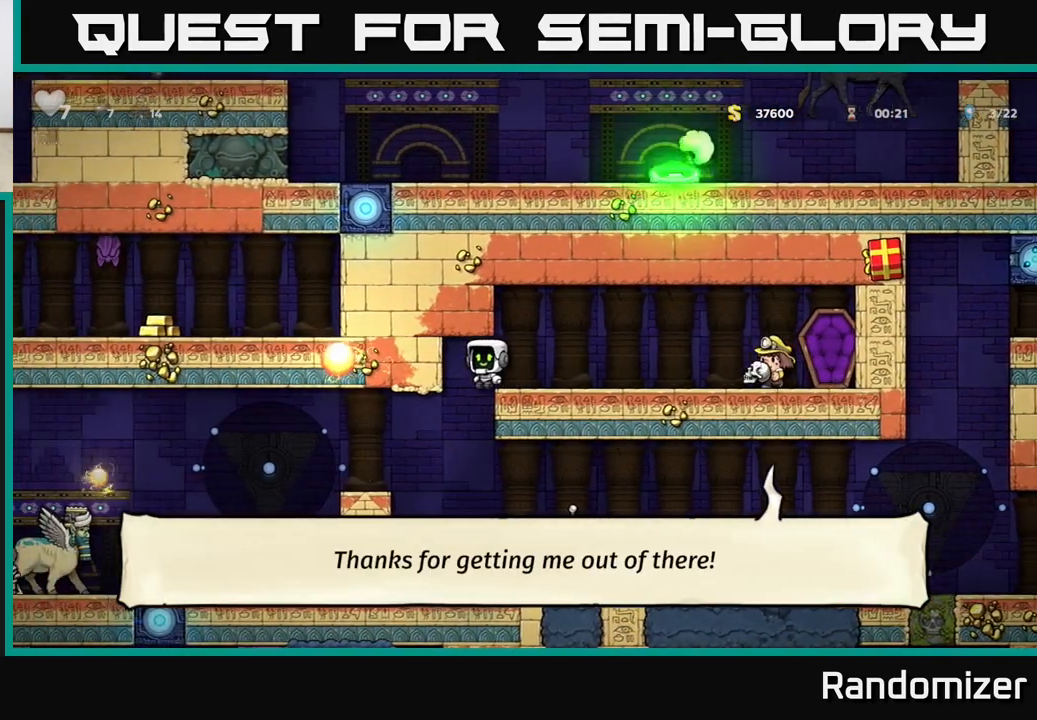
{"buttons": [], "left_stick": "right", "right_stick": "center", "events": [[17, "left_stick", "center"], [267, "left_stick", "right"]]}
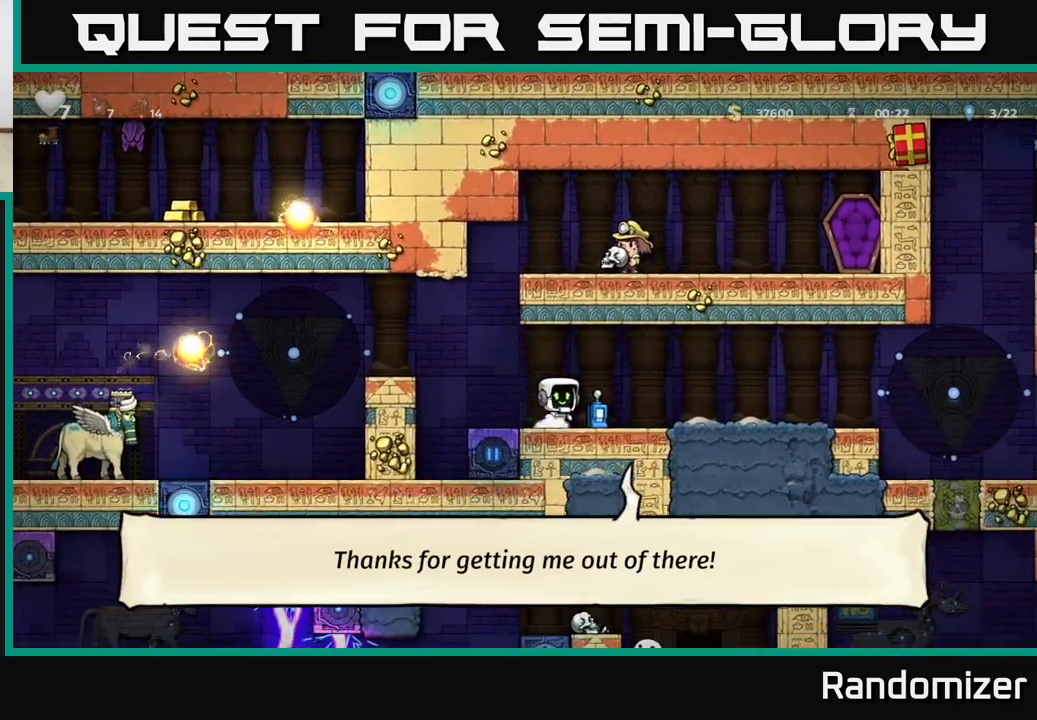
{"buttons": ["X"], "left_stick": "down", "right_stick": "center", "events": [[50, "left_stick", "center"], [250, "left_stick", "down"], [417, "X", "down"]]}
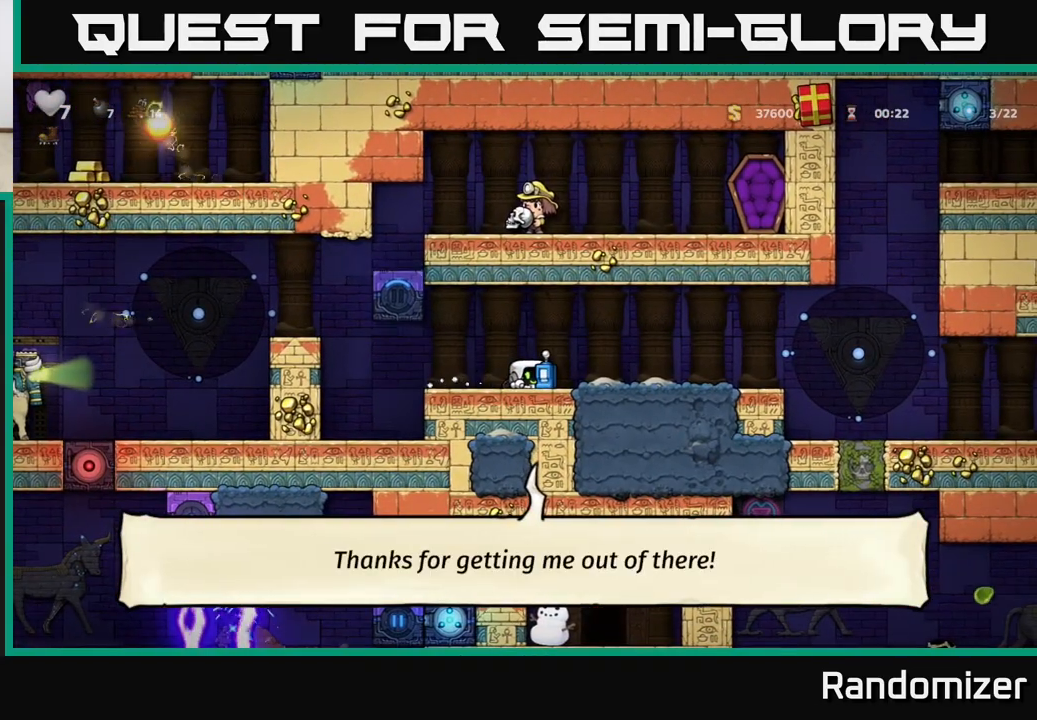
{"buttons": [], "left_stick": "center", "right_stick": "center", "events": [[50, "X", "up"], [83, "left_stick", "center"]]}
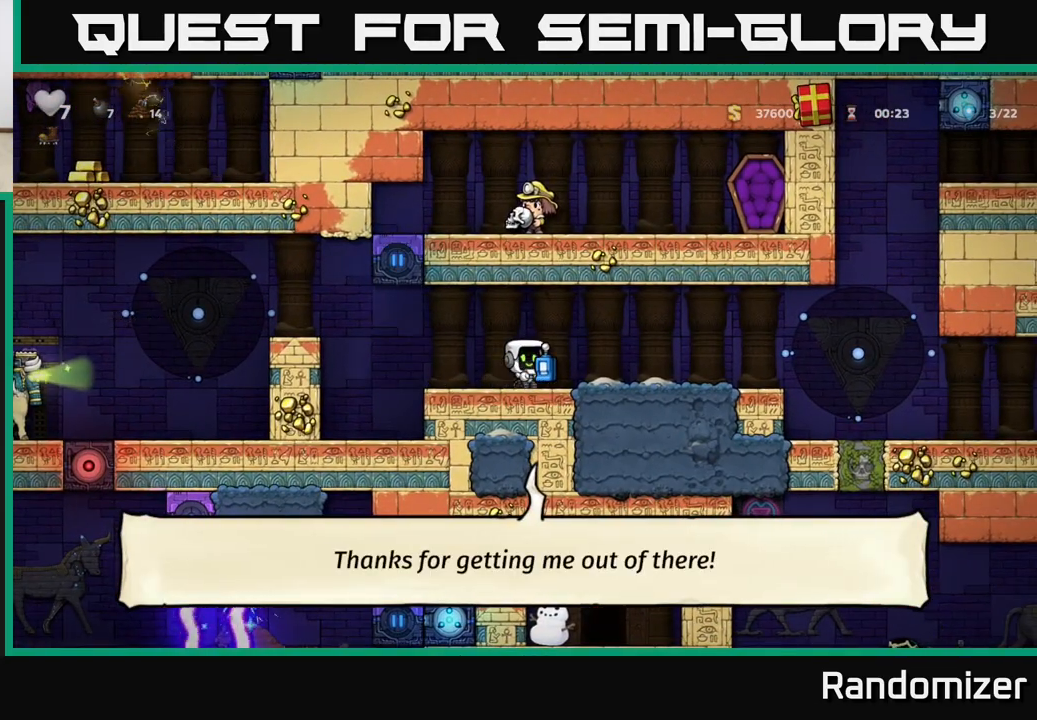
{"buttons": [], "left_stick": "center", "right_stick": "center", "events": []}
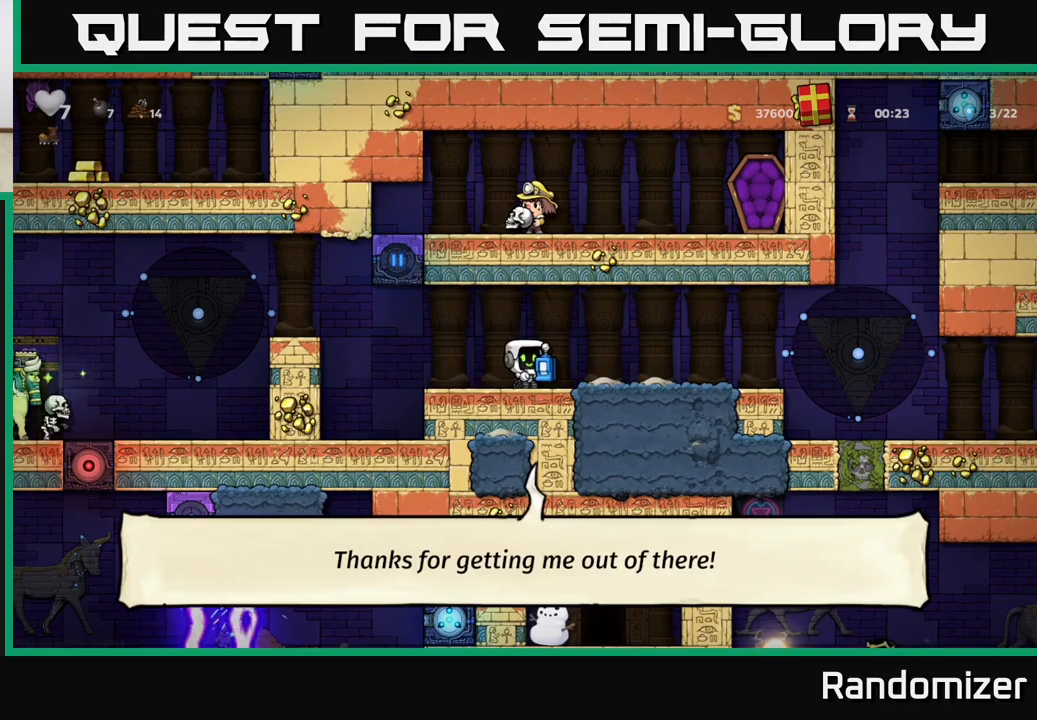
{"buttons": [], "left_stick": "center", "right_stick": "center", "events": []}
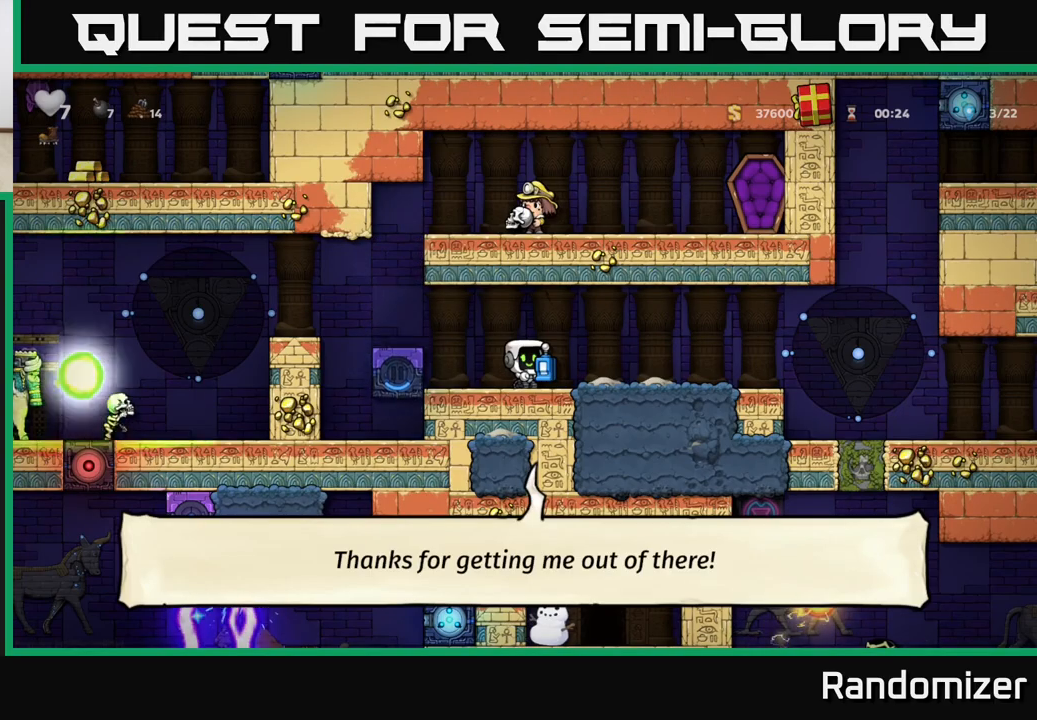
{"buttons": [], "left_stick": "left", "right_stick": "center", "events": [[100, "left_stick", "left"]]}
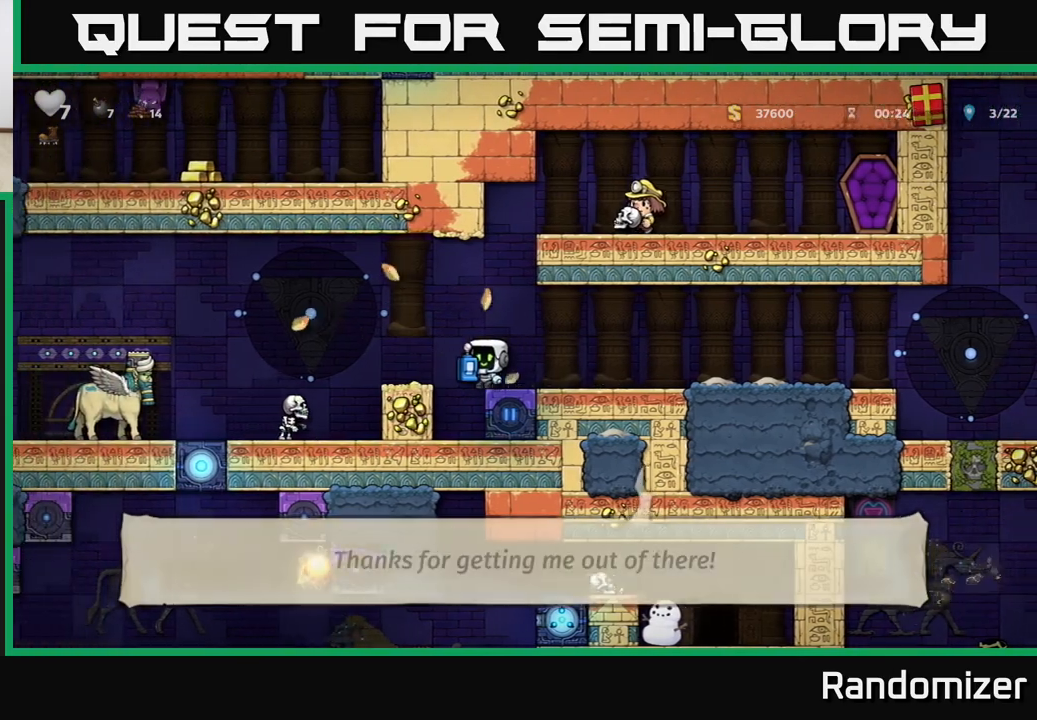
{"buttons": ["A"], "left_stick": "center", "right_stick": "center", "events": [[17, "X", "down"], [50, "left_stick", "center"], [83, "X", "up"], [483, "A", "down"]]}
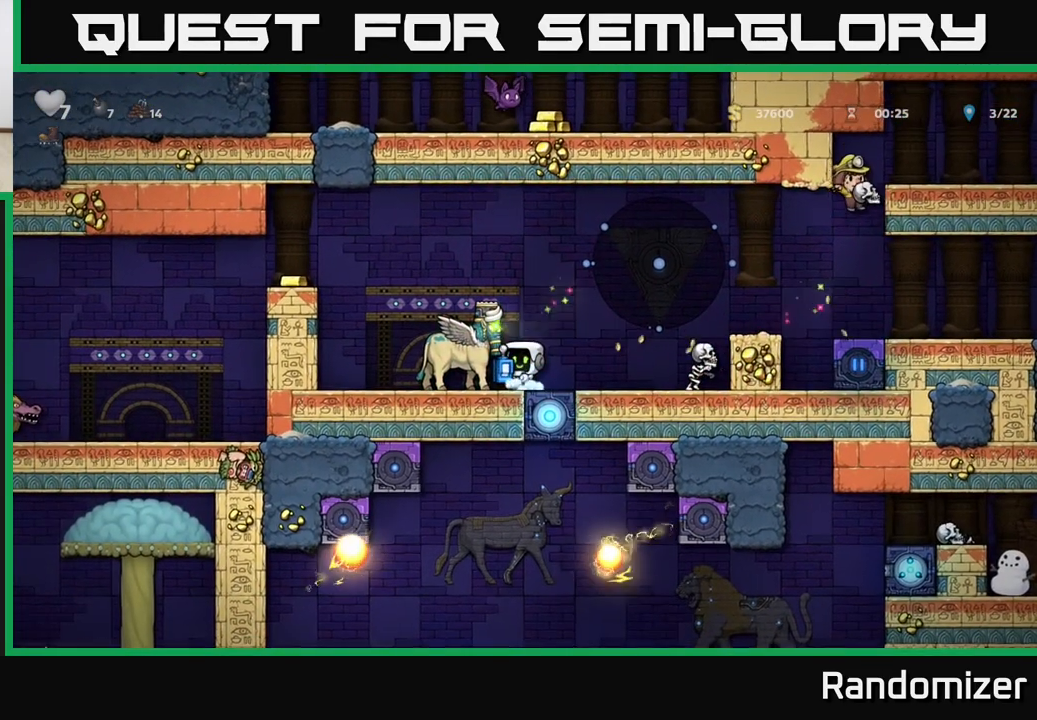
{"buttons": [], "left_stick": "center", "right_stick": "center", "events": [[217, "left_stick", "left"], [417, "left_stick", "center"], [433, "A", "up"]]}
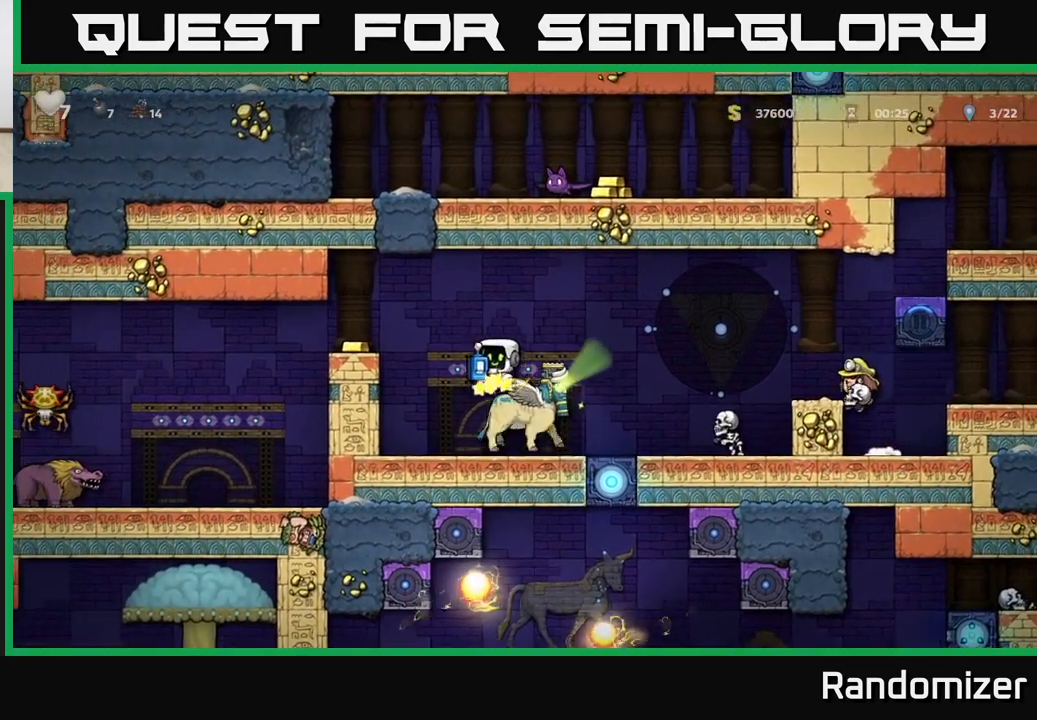
{"buttons": [], "left_stick": "center", "right_stick": "center", "events": [[83, "left_stick", "left"], [183, "A", "down"], [367, "A", "up"], [450, "left_stick", "center"]]}
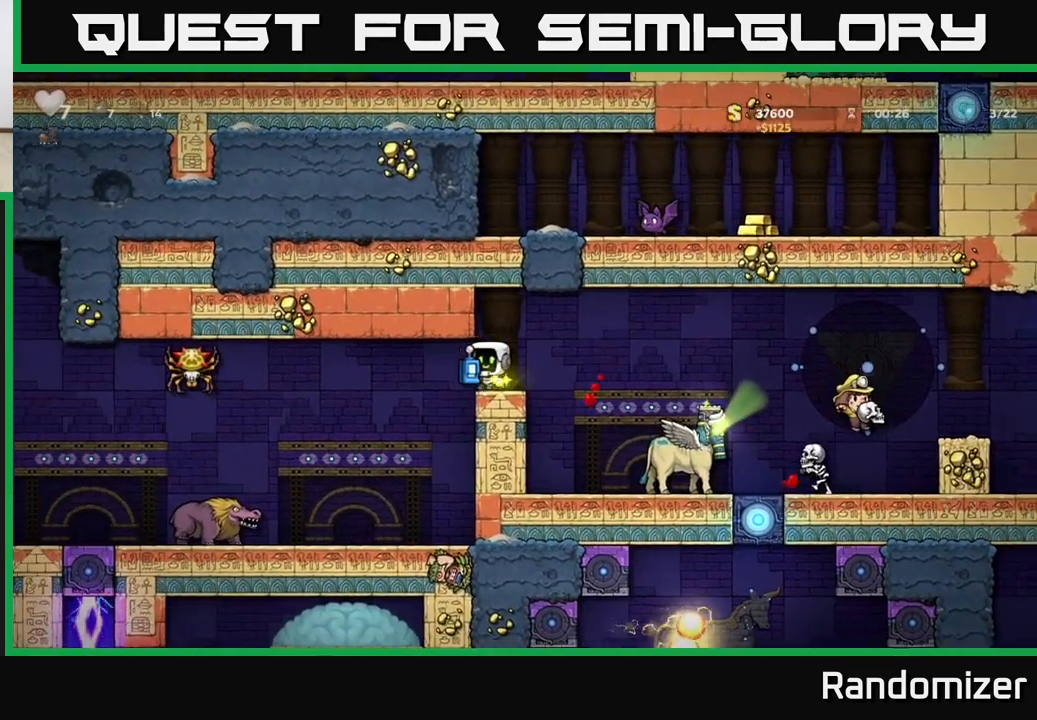
{"buttons": [], "left_stick": "center", "right_stick": "center", "events": []}